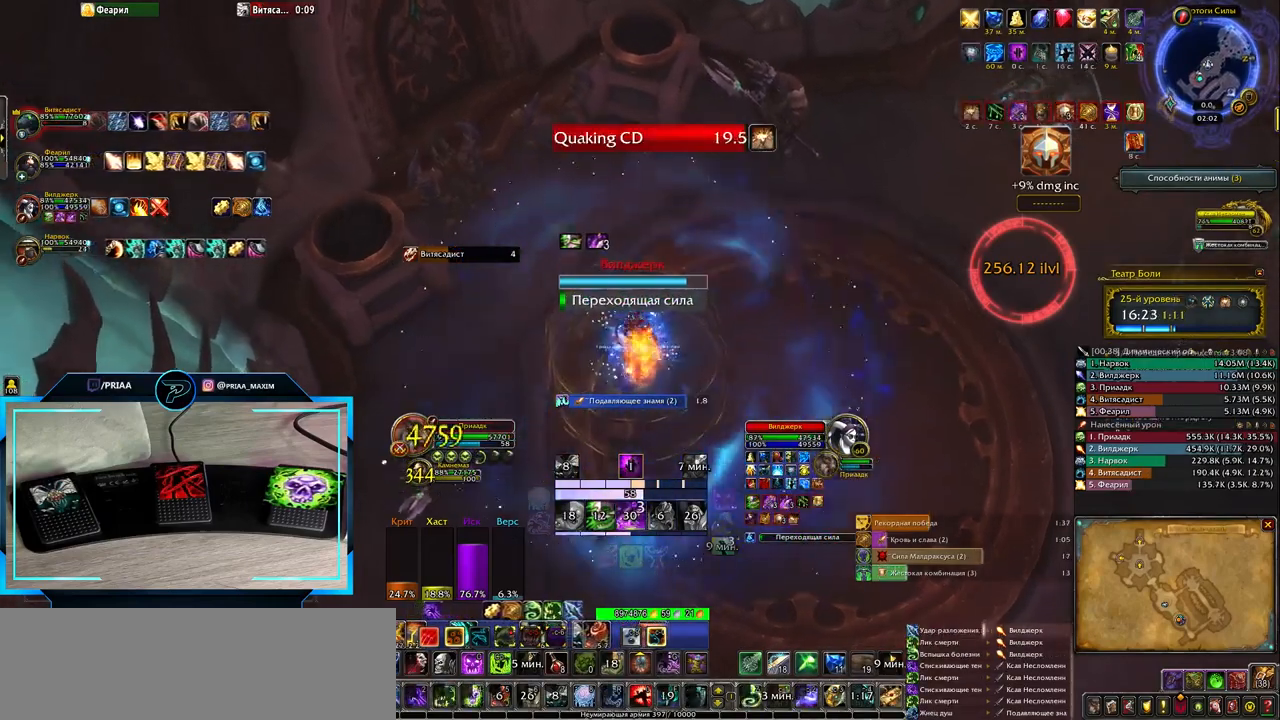
Gameplay with keyboard; each line is a JSON object with the keys held at the frame after it. "events" lists presses ("down") and releases ("up") of ".", "/", "0", "1", "2", "3", "4", "5", "6", "7", "8", "9", "a", "alt_l", "alt_r", "b", "backslash", "backspace", "c", "caps_lock", "comma", "ctrl_l", "ctrl_r", "d", "down", "e", "equals", "f", "g", "h", "i", "j", "k", "l", "lbracket", "left", "m", "minus", "n", "o", "p", "q", "quote", "r", "rbracket", "return", "right", "s", "semicolon", "shift_l", "shift_r", "space", "super", "t", "tab", "tilde", "u", "up", "v", "w", "x", "y" and "z" between this image and that frame as [ms after this image, input, new state], when the widget could be followed in between. No other keys are recorded. Mouse input is not recorded.
{"keys": ["2"], "events": [[283, "2", "down"], [383, "2", "up"], [483, "2", "down"]]}
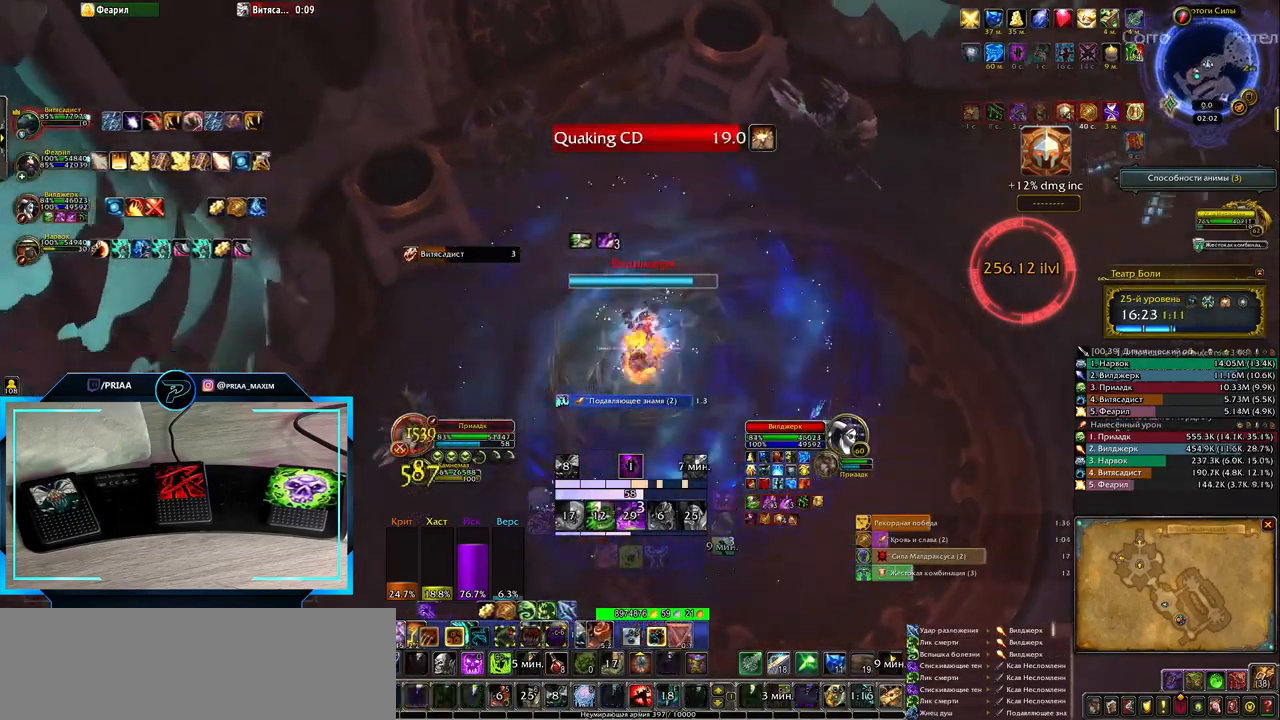
{"keys": ["q"], "events": [[67, "2", "up"], [167, "2", "down"], [233, "2", "up"], [317, "2", "down"], [417, "2", "up"], [450, "q", "down"]]}
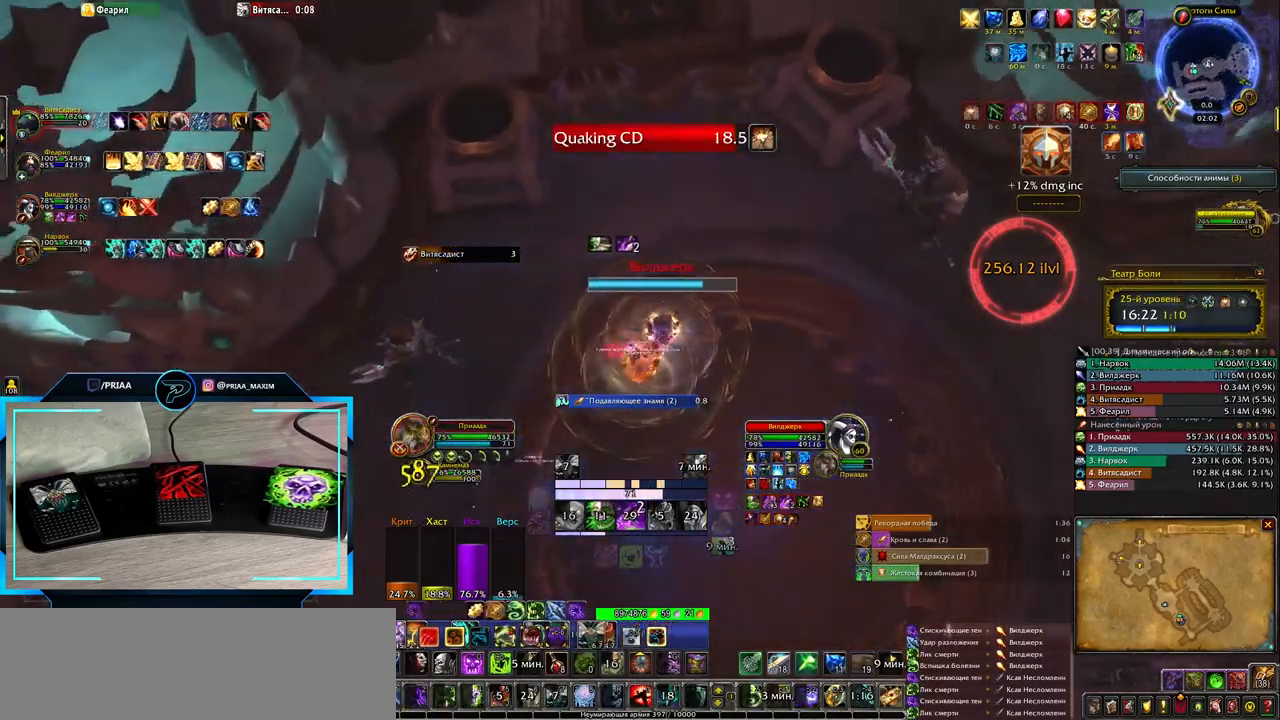
{"keys": [], "events": [[17, "2", "down"], [83, "2", "up"], [83, "q", "up"], [200, "2", "down"], [300, "2", "up"], [367, "2", "down"], [467, "2", "up"]]}
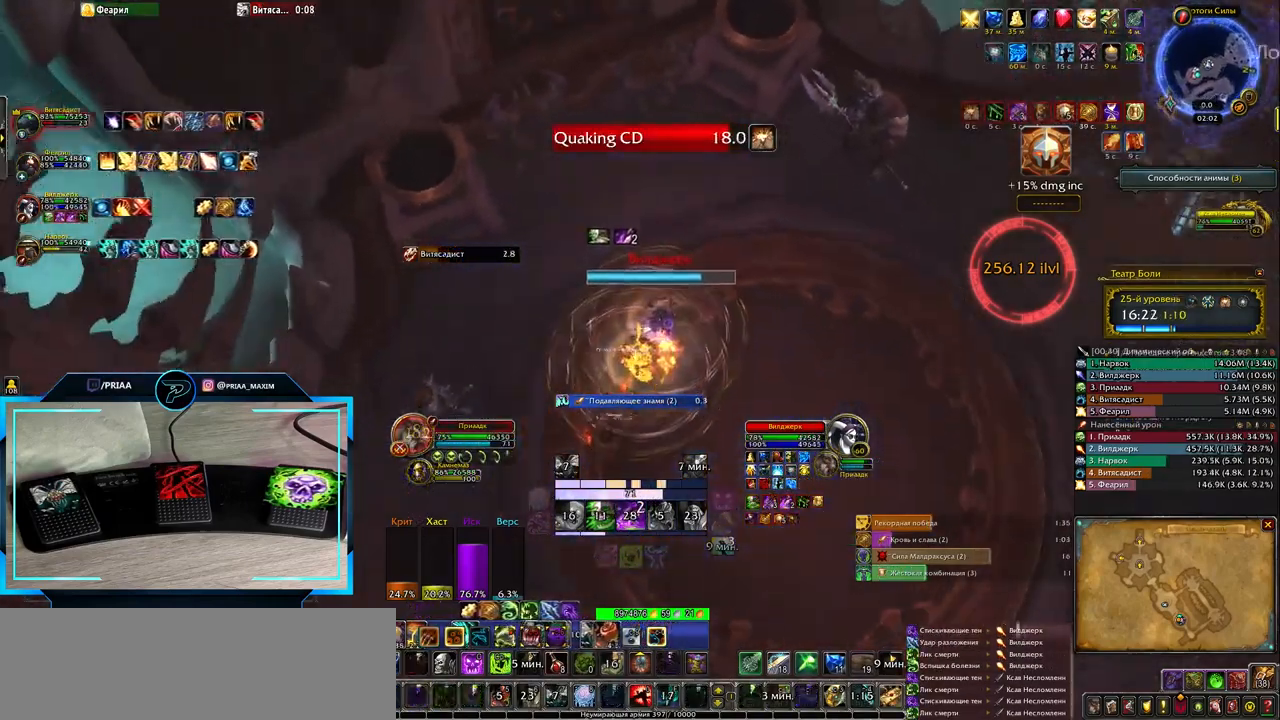
{"keys": [], "events": [[67, "2", "down"], [133, "2", "up"], [233, "2", "down"], [300, "2", "up"], [383, "2", "down"], [467, "2", "up"]]}
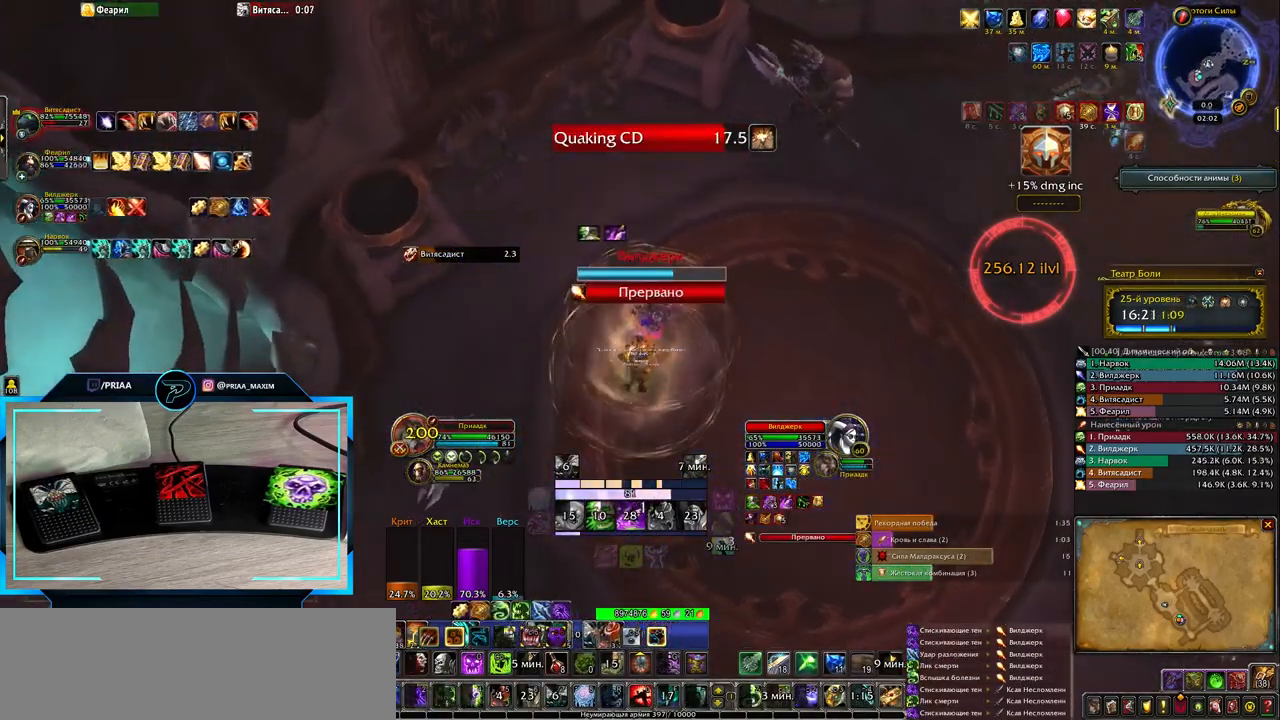
{"keys": [], "events": [[67, "2", "down"], [133, "2", "up"], [233, "2", "down"], [300, "2", "up"], [400, "2", "down"], [467, "2", "up"]]}
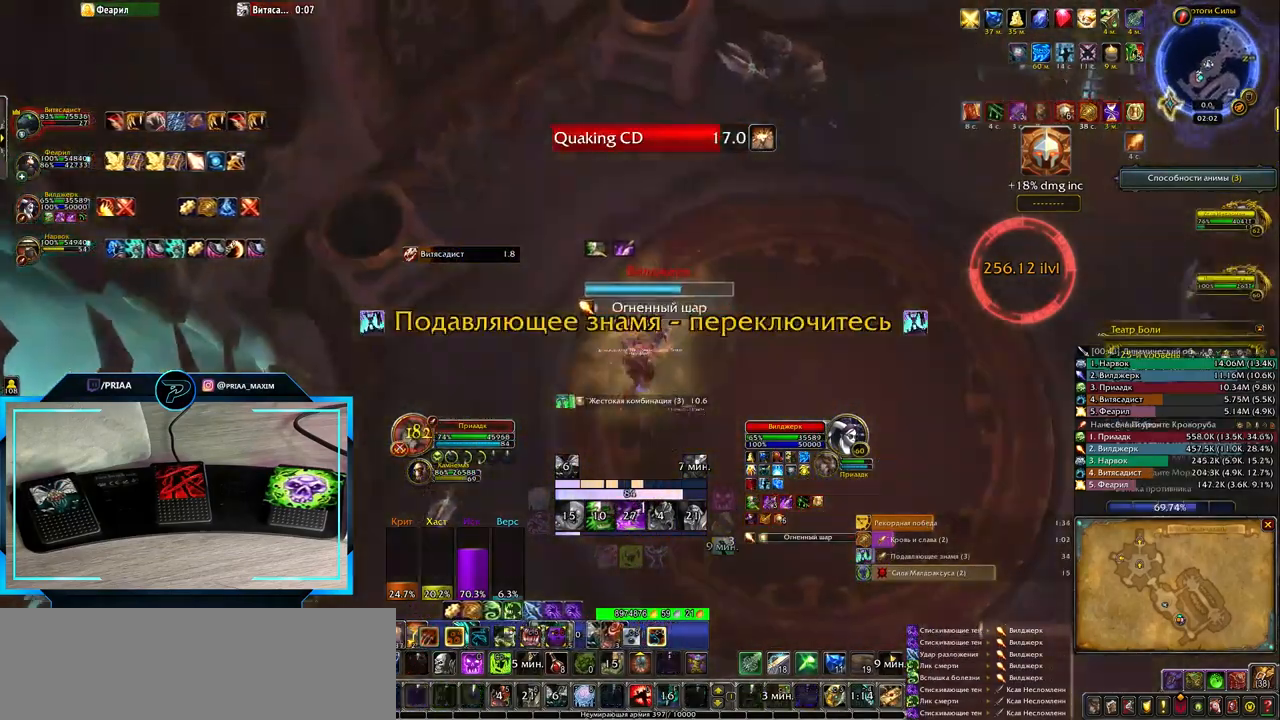
{"keys": [], "events": [[83, "2", "down"], [150, "2", "up"], [233, "2", "down"], [333, "2", "up"], [400, "2", "down"], [467, "2", "up"]]}
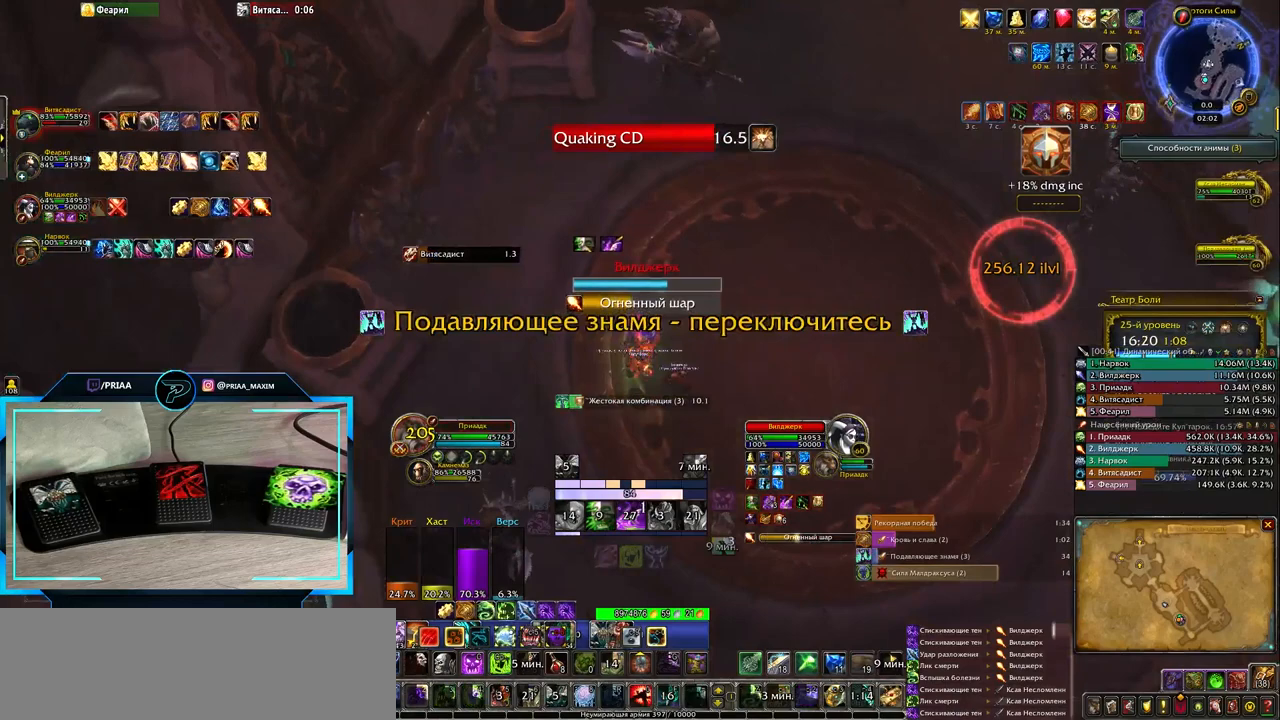
{"keys": ["d"], "events": [[433, "d", "down"]]}
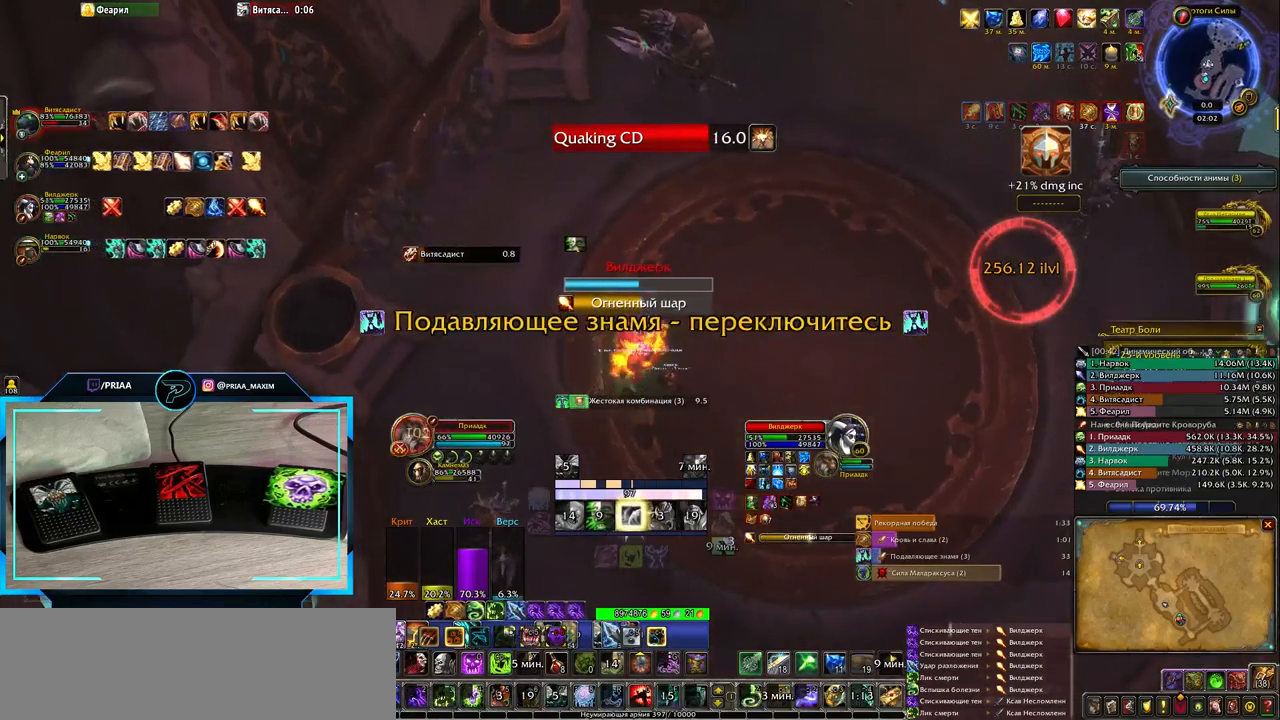
{"keys": [], "events": [[33, "d", "up"], [417, "3", "down"], [483, "3", "up"]]}
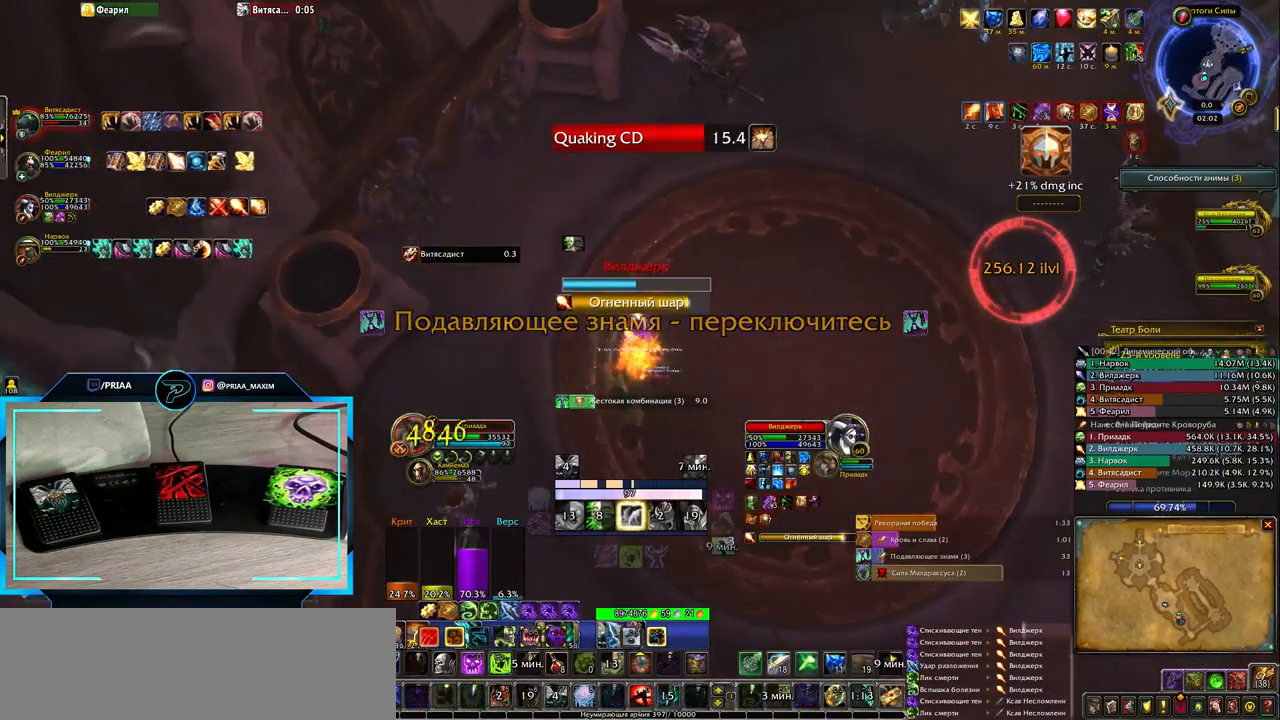
{"keys": [], "events": [[100, "3", "down"], [167, "3", "up"], [267, "3", "down"], [333, "3", "up"]]}
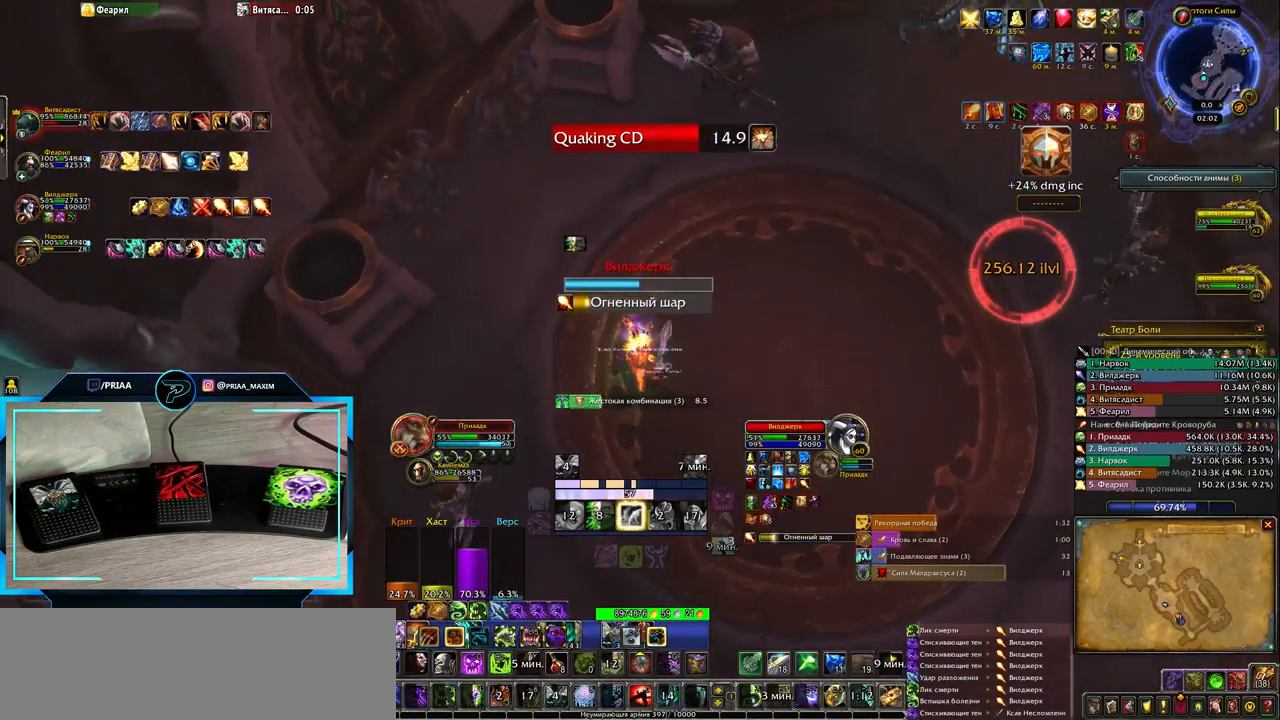
{"keys": [], "events": []}
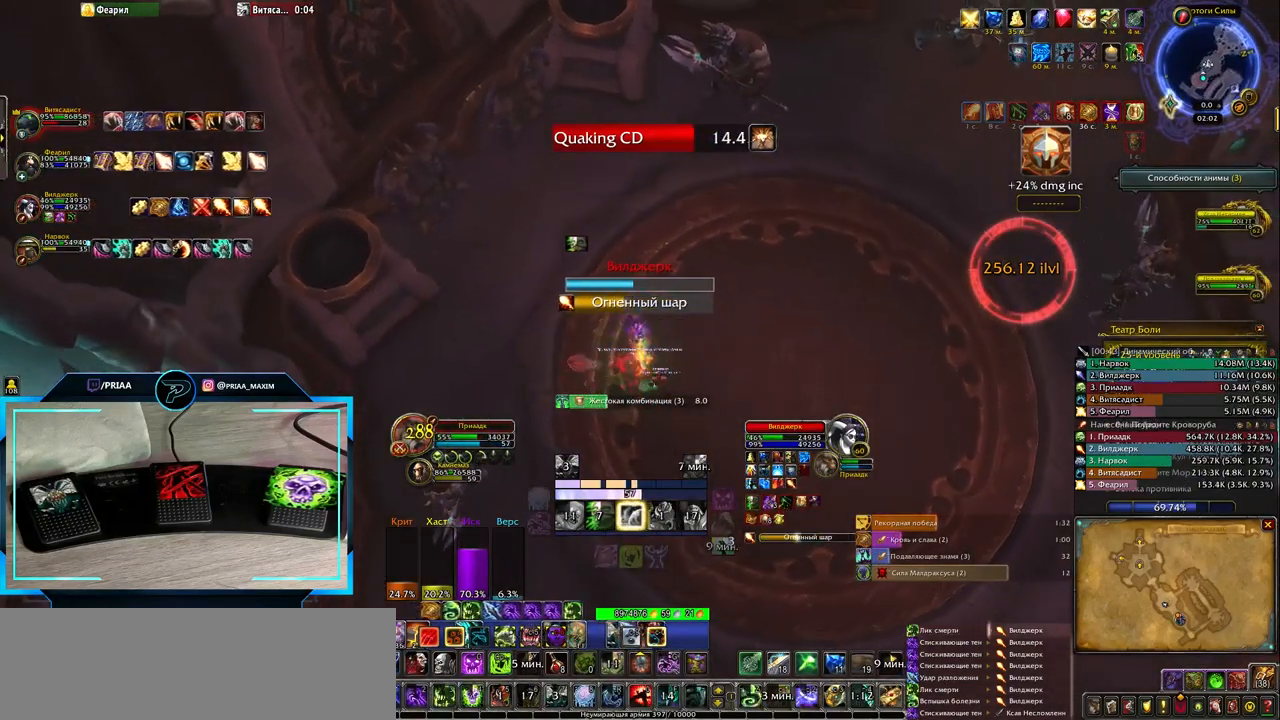
{"keys": [], "events": [[150, "r", "down"], [267, "r", "up"], [367, "r", "down"], [433, "r", "up"]]}
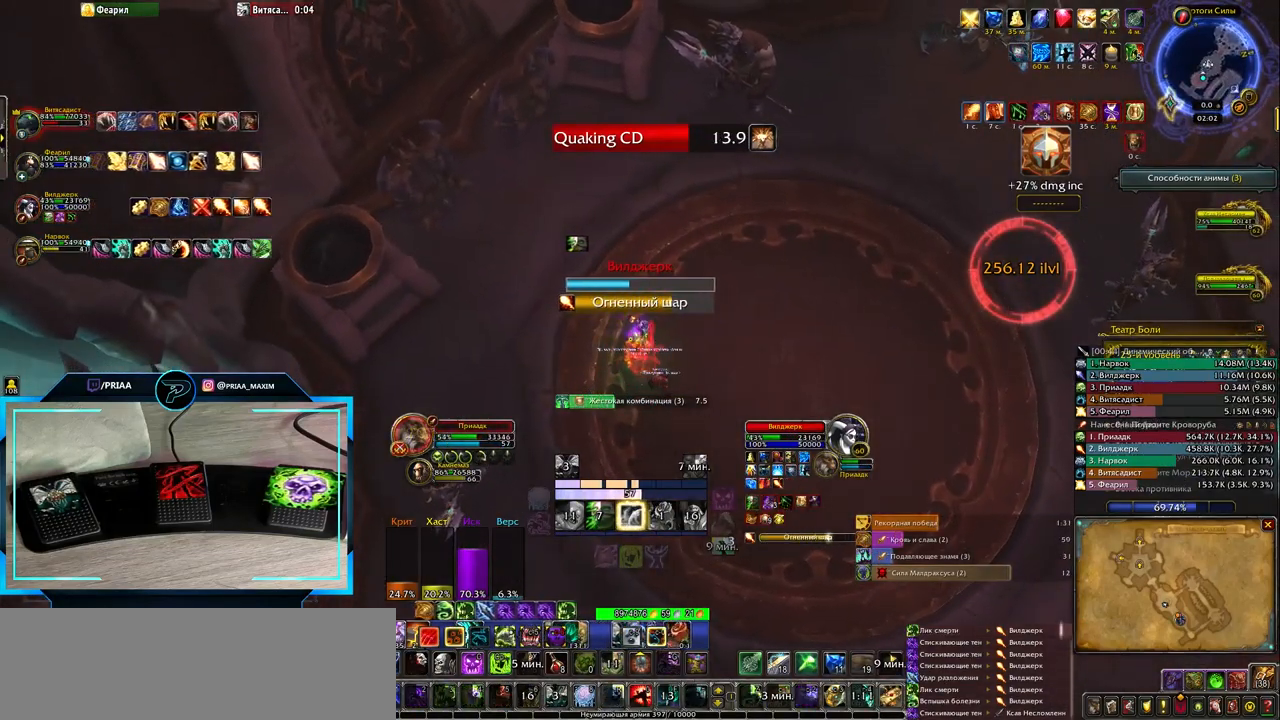
{"keys": ["r"], "events": [[17, "r", "down"], [117, "r", "up"], [200, "r", "down"], [300, "r", "up"], [367, "r", "down"]]}
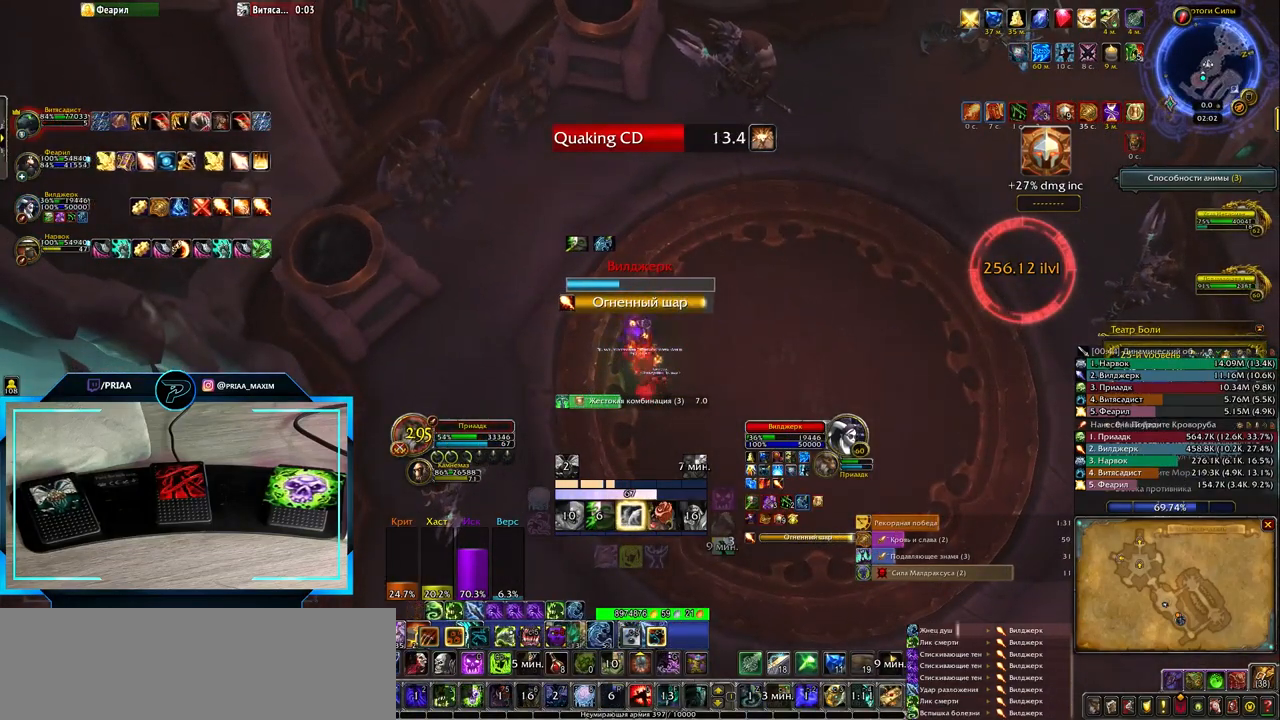
{"keys": [], "events": [[133, "r", "up"], [233, "r", "down"], [367, "r", "up"]]}
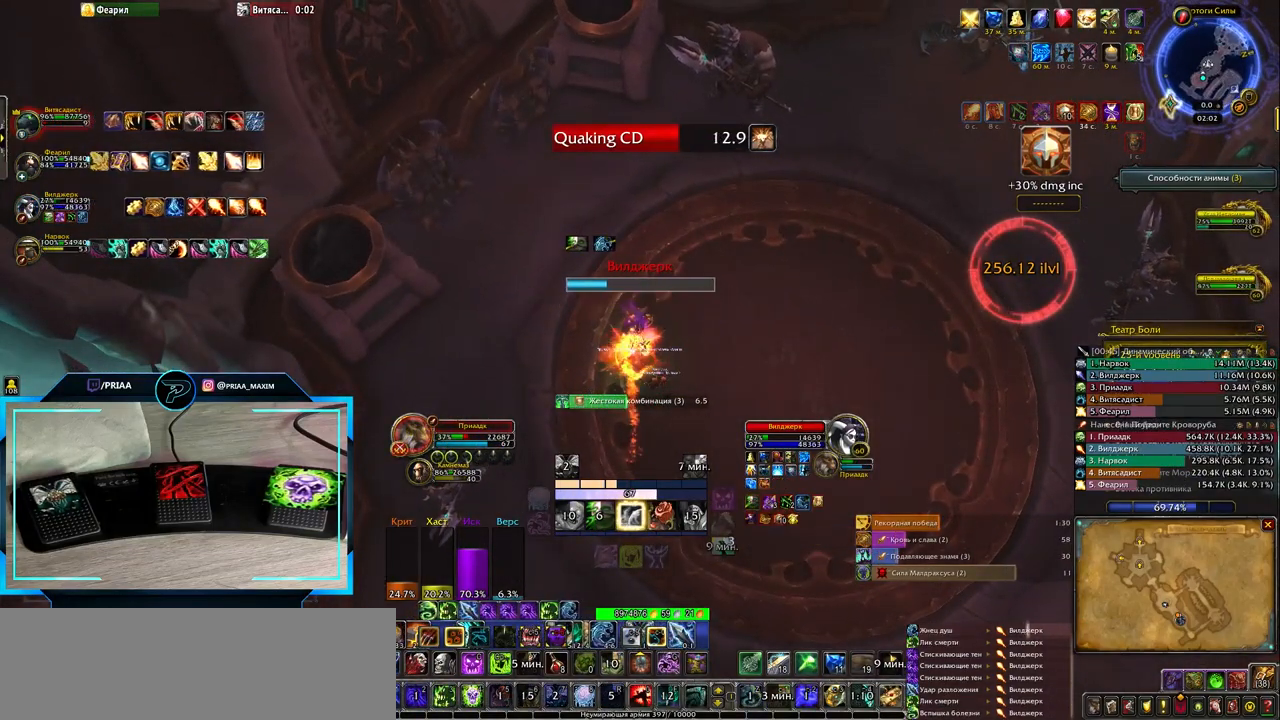
{"keys": [], "events": [[183, "3", "down"], [250, "3", "up"], [383, "3", "down"], [450, "3", "up"]]}
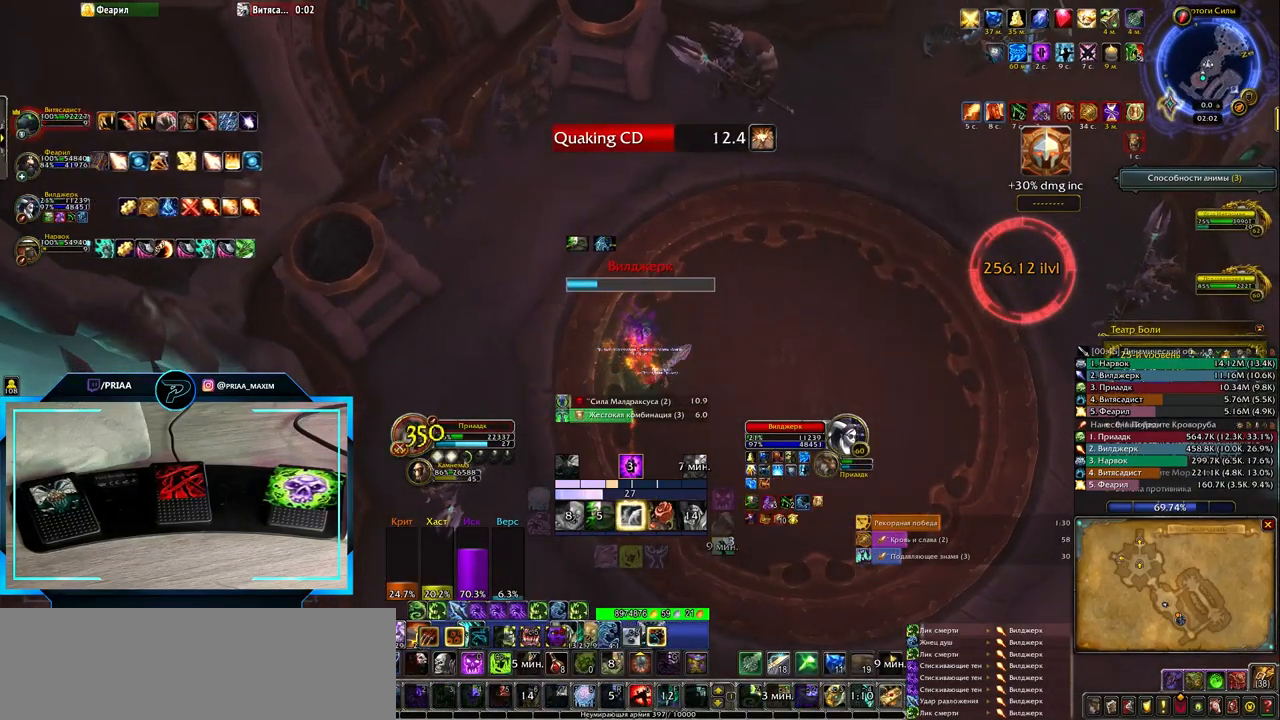
{"keys": [], "events": [[50, "3", "down"], [133, "3", "up"], [233, "3", "down"], [317, "3", "up"]]}
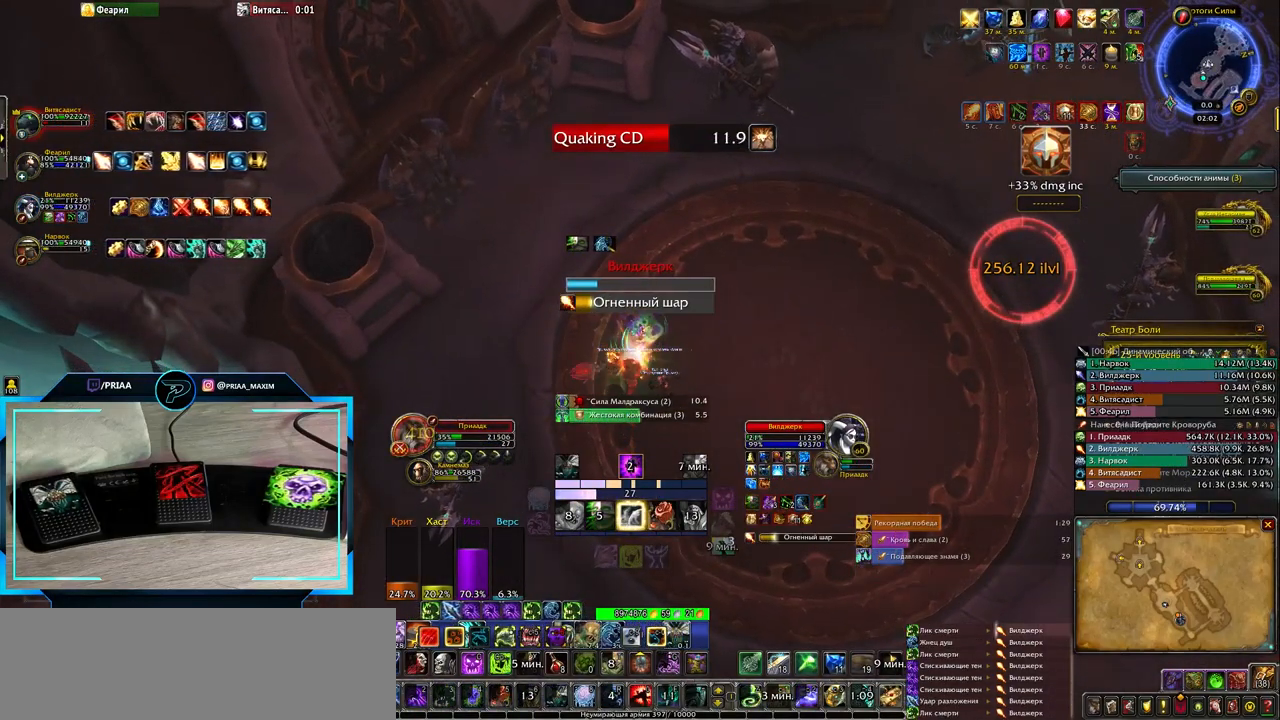
{"keys": [], "events": [[283, "3", "down"], [350, "3", "up"]]}
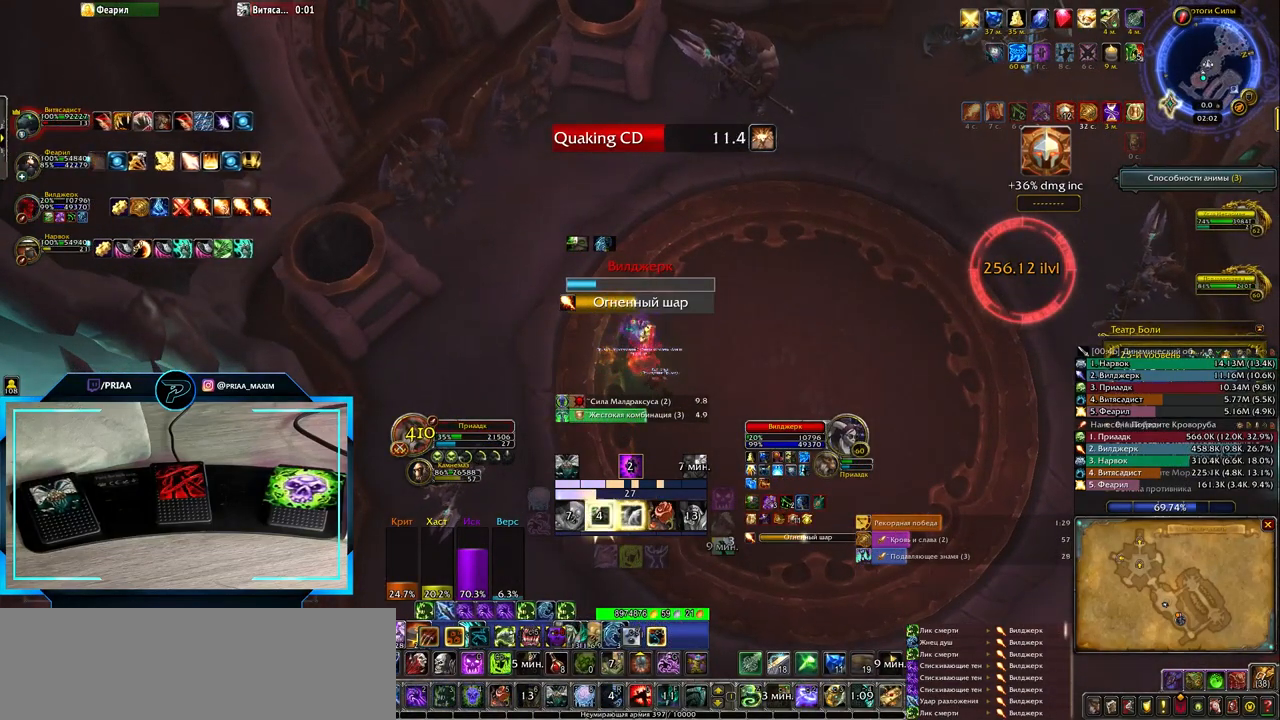
{"keys": [], "events": []}
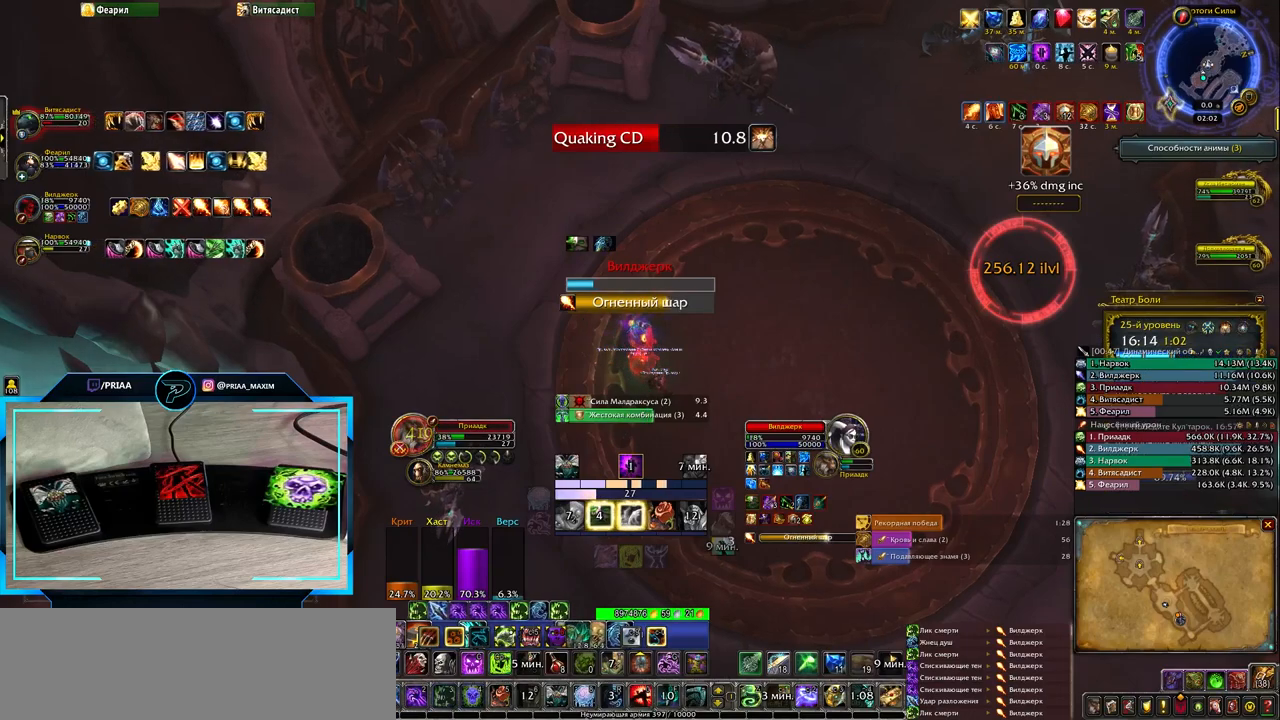
{"keys": ["1"], "events": [[483, "1", "down"]]}
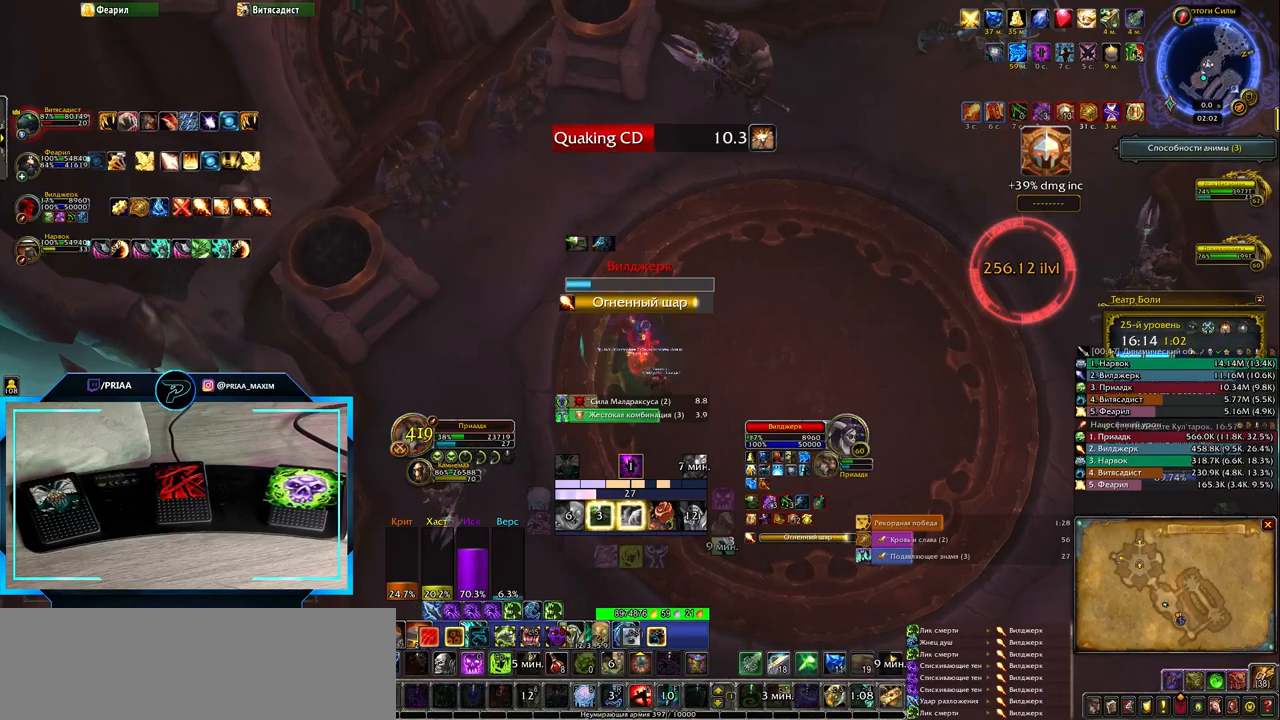
{"keys": [], "events": [[50, "1", "up"]]}
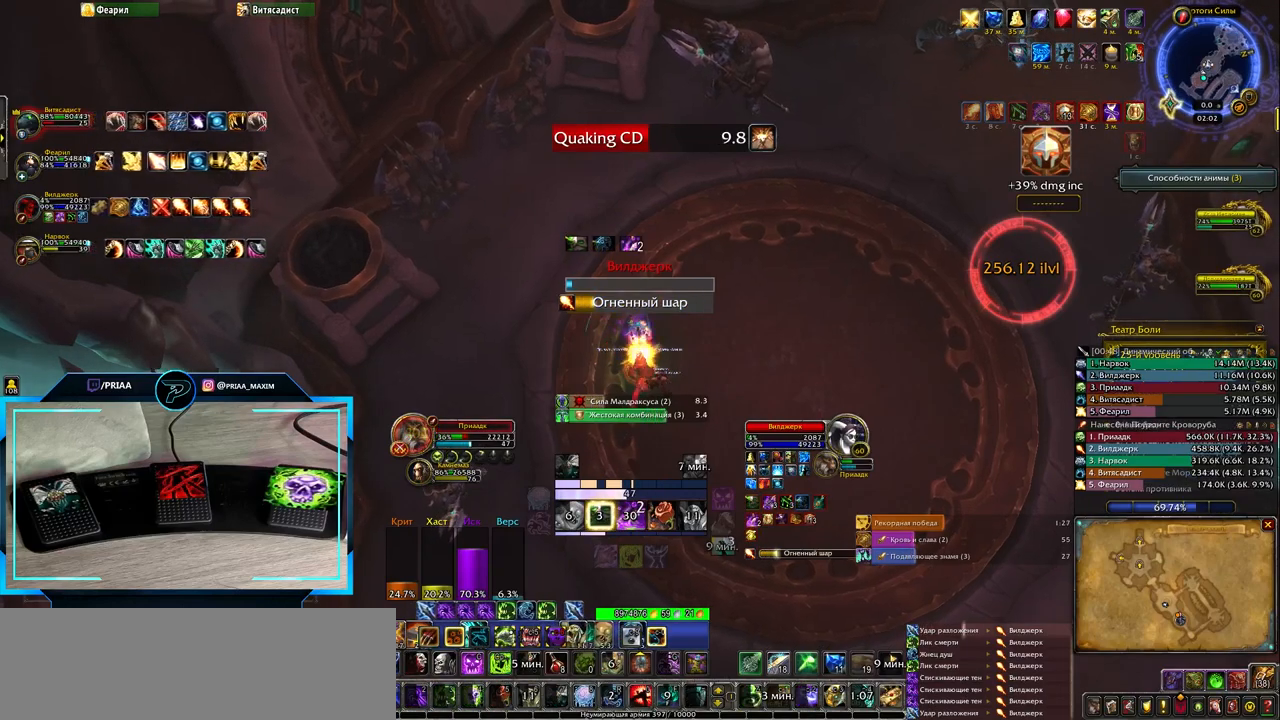
{"keys": [], "events": []}
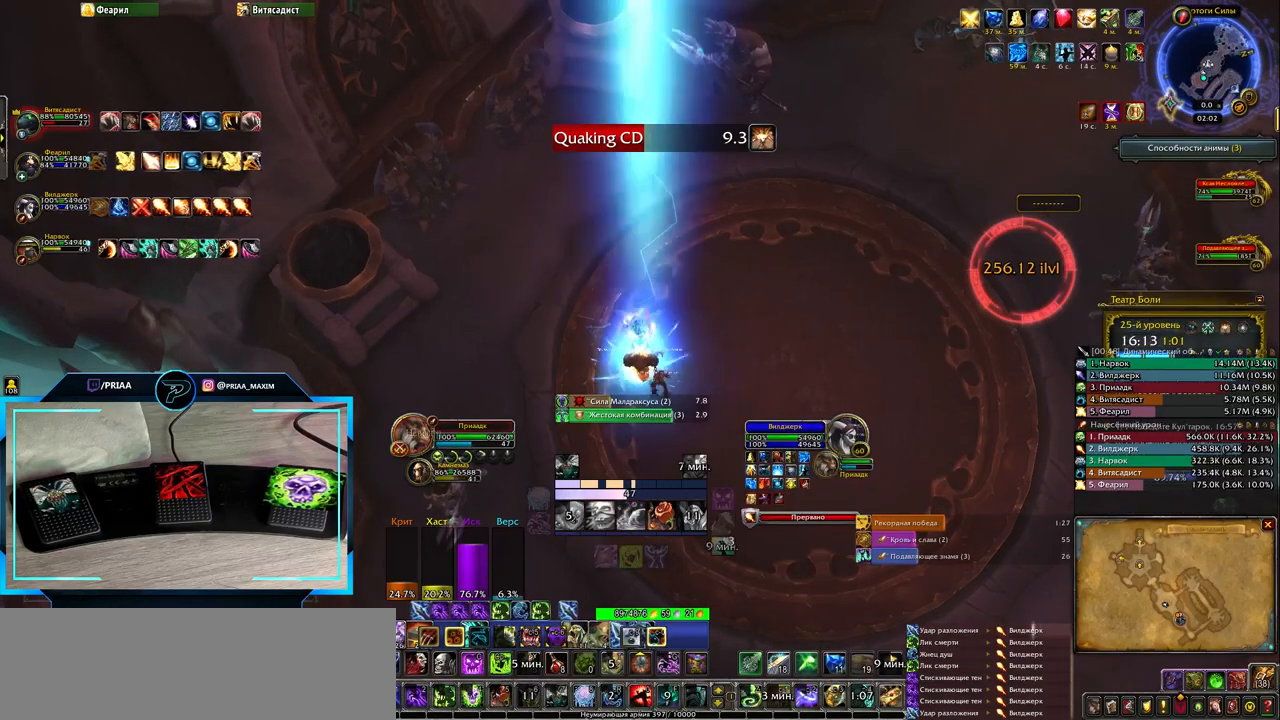
{"keys": [], "events": []}
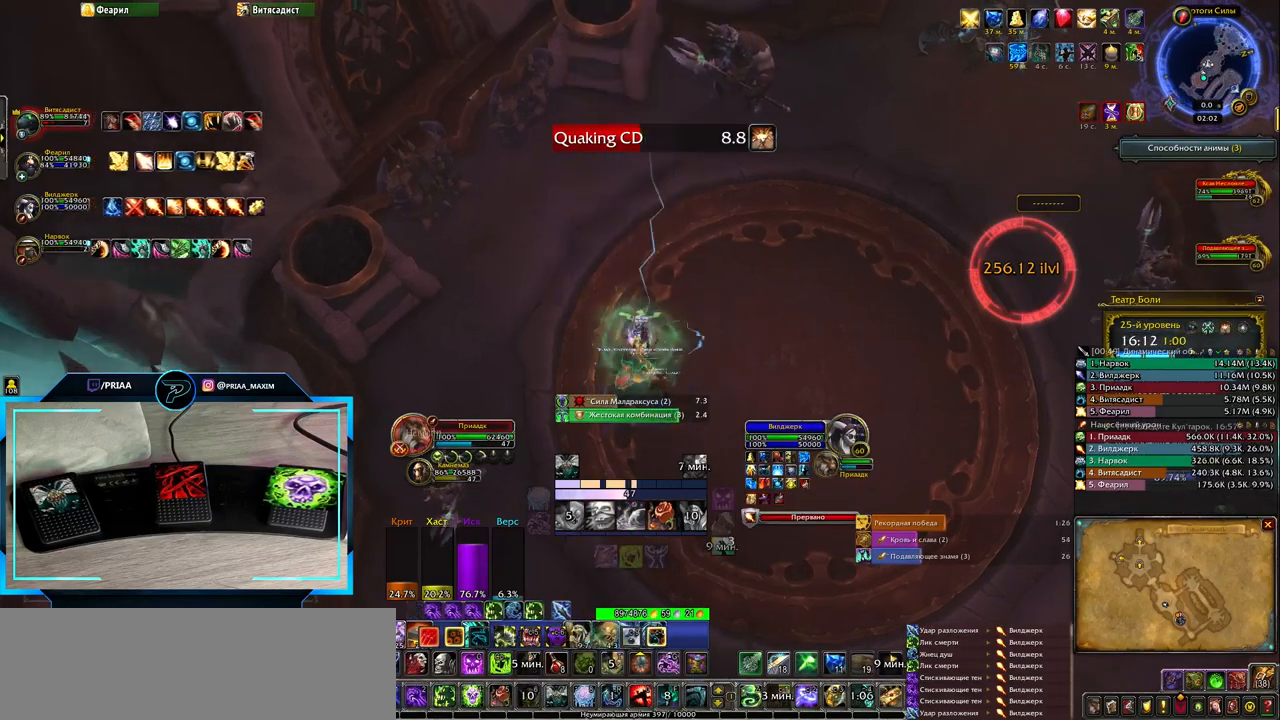
{"keys": [], "events": []}
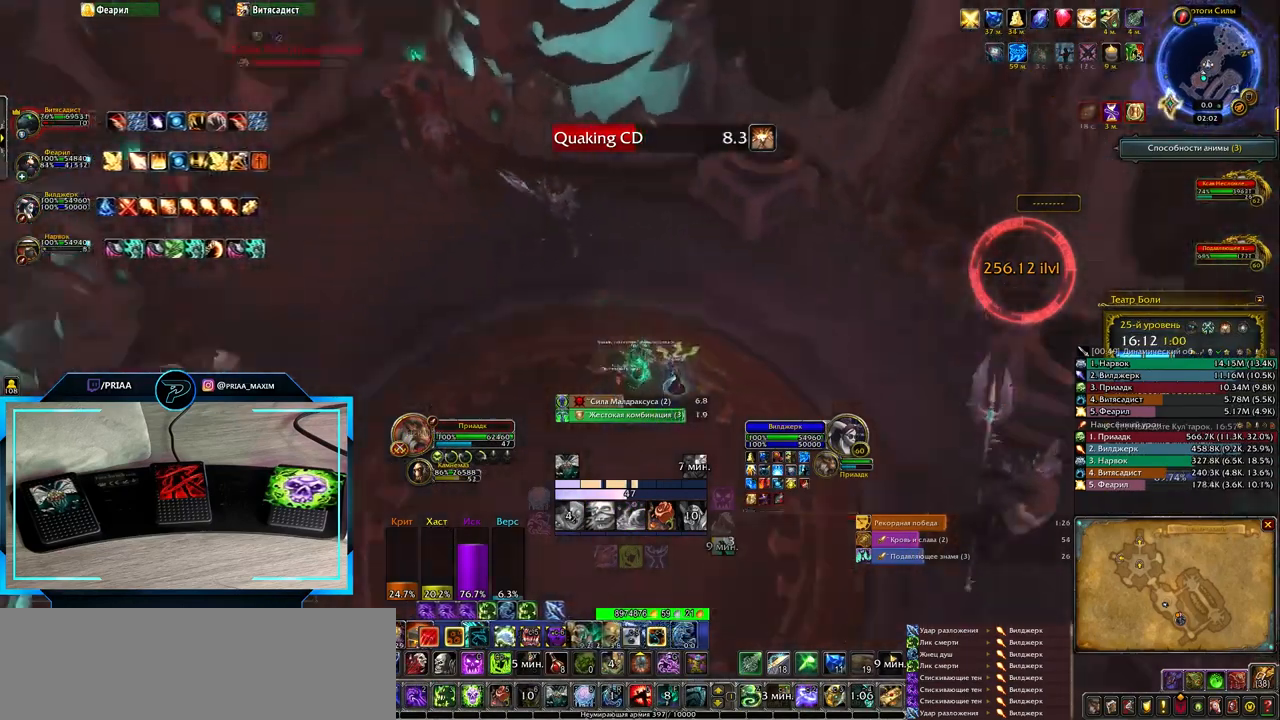
{"keys": [], "events": []}
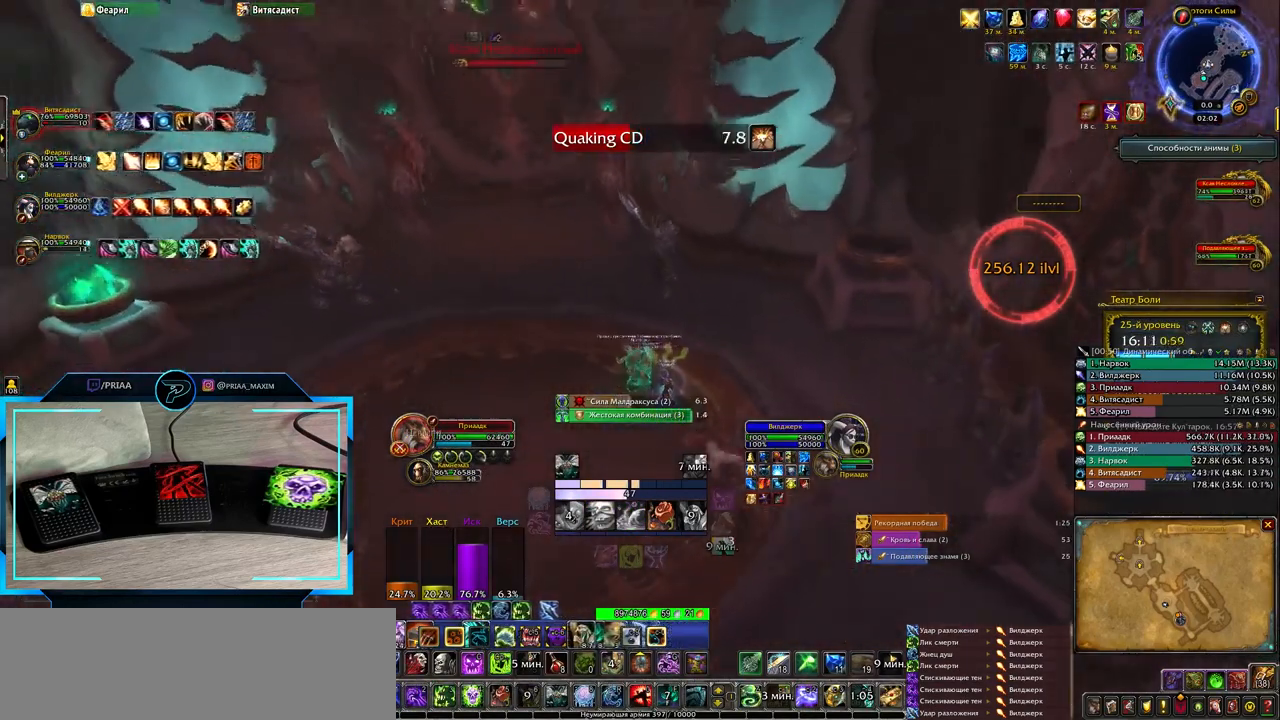
{"keys": [], "events": []}
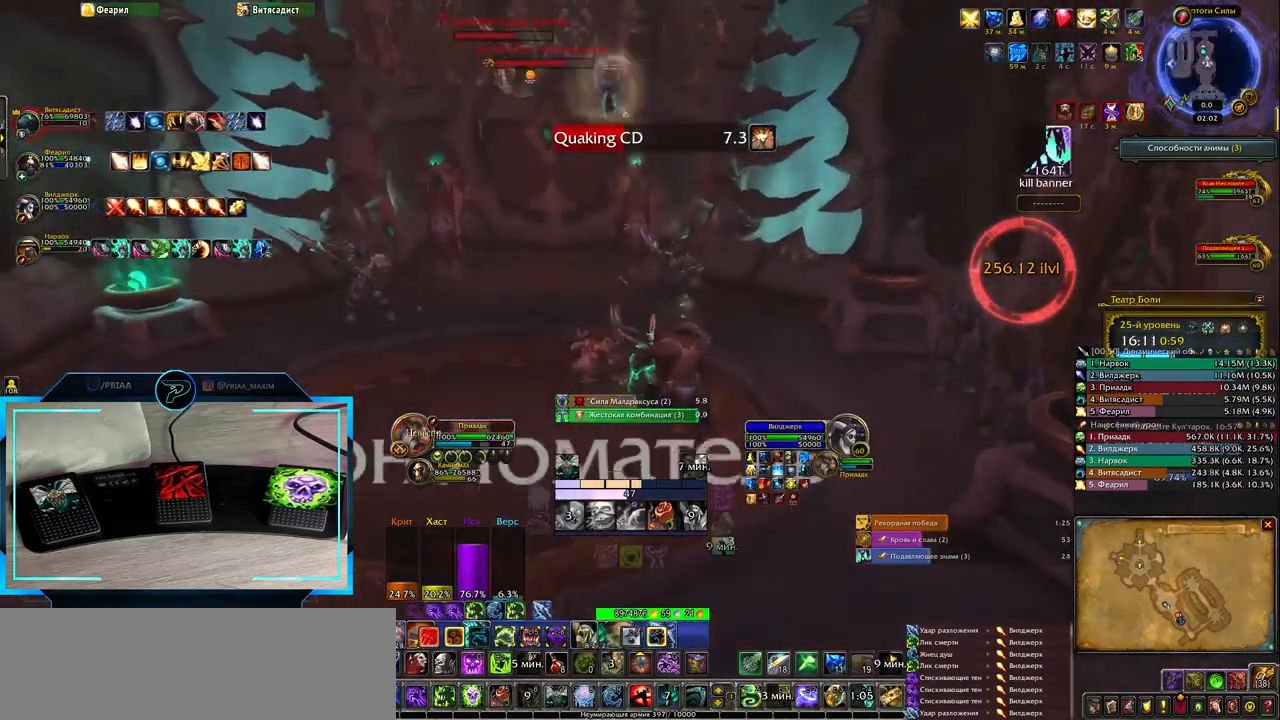
{"keys": [], "events": []}
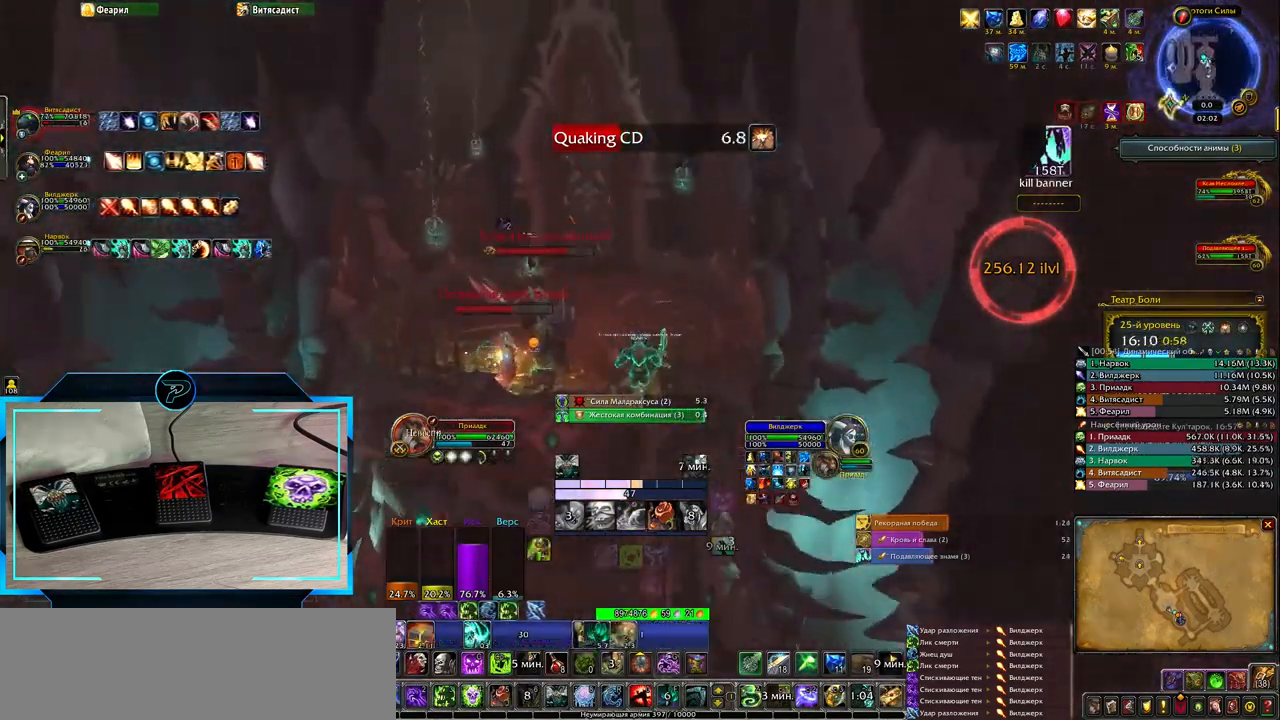
{"keys": [], "events": [[167, "tab", "down"], [300, "tab", "up"]]}
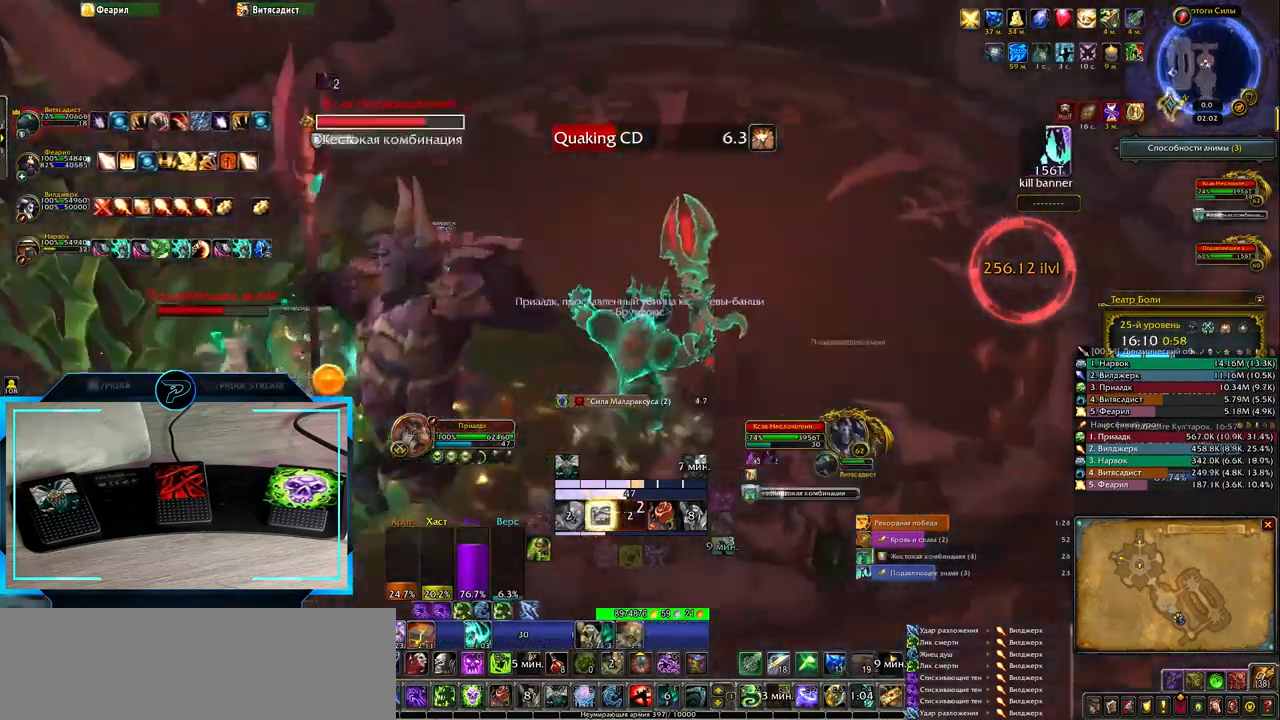
{"keys": [], "events": []}
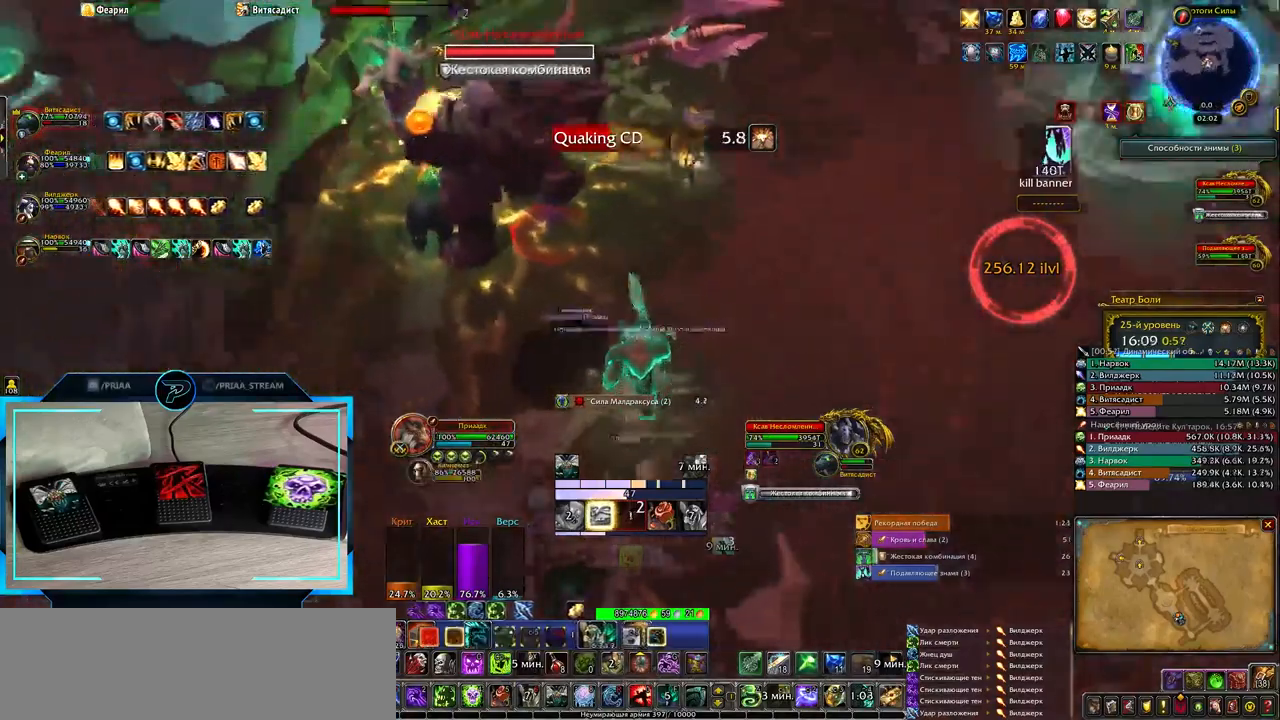
{"keys": ["1"], "events": [[300, "1", "down"], [383, "1", "up"], [483, "1", "down"]]}
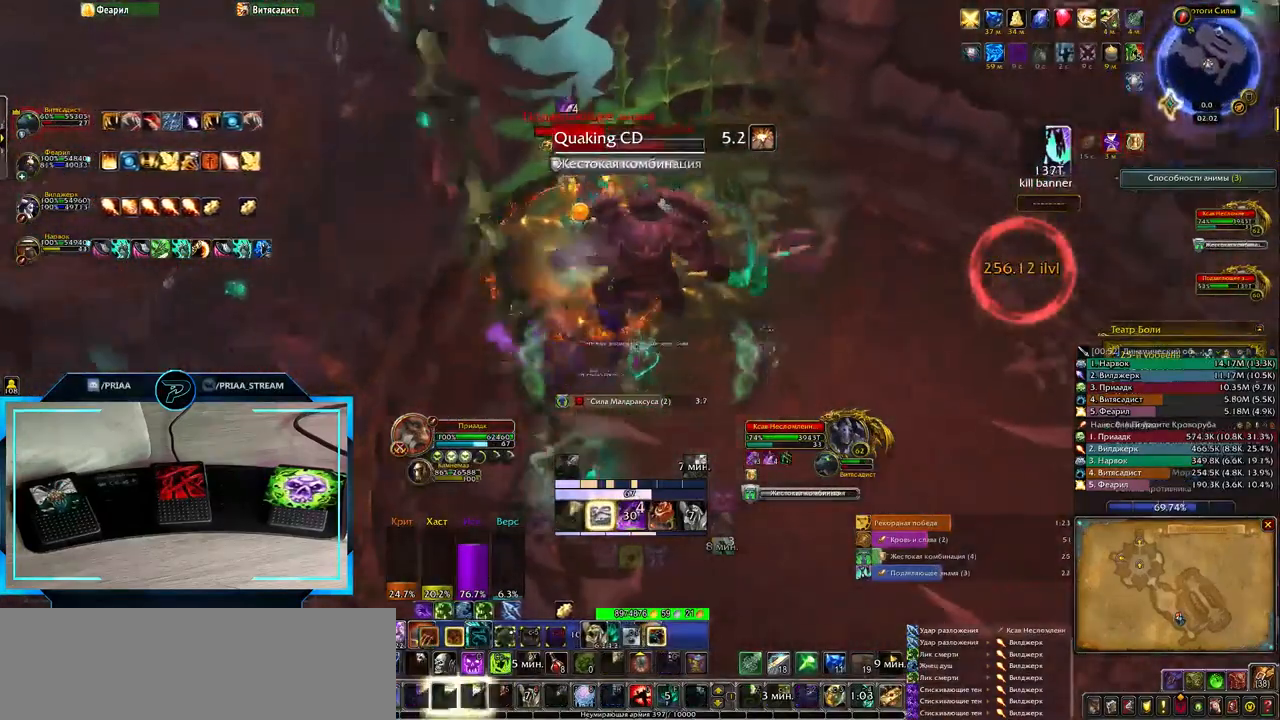
{"keys": ["q"], "events": [[17, "1", "up"], [100, "1", "down"], [167, "1", "up"], [400, "q", "down"]]}
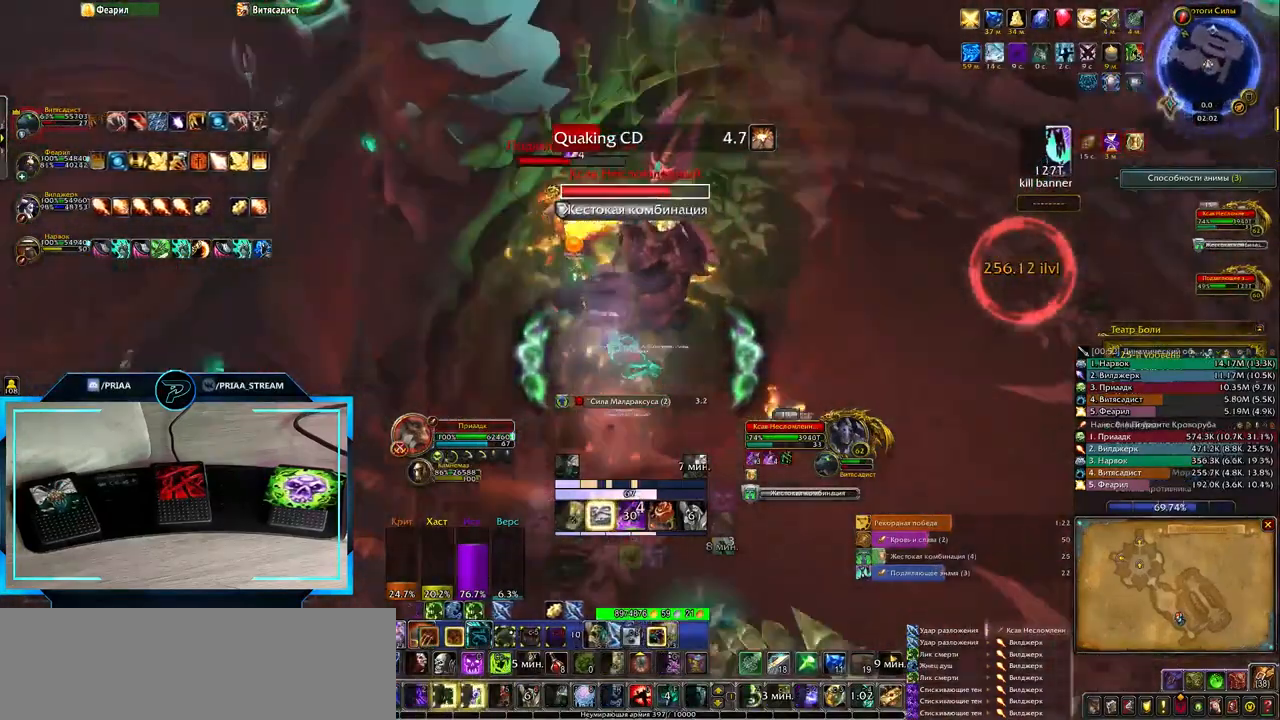
{"keys": ["3"], "events": [[317, "q", "up"], [450, "3", "down"]]}
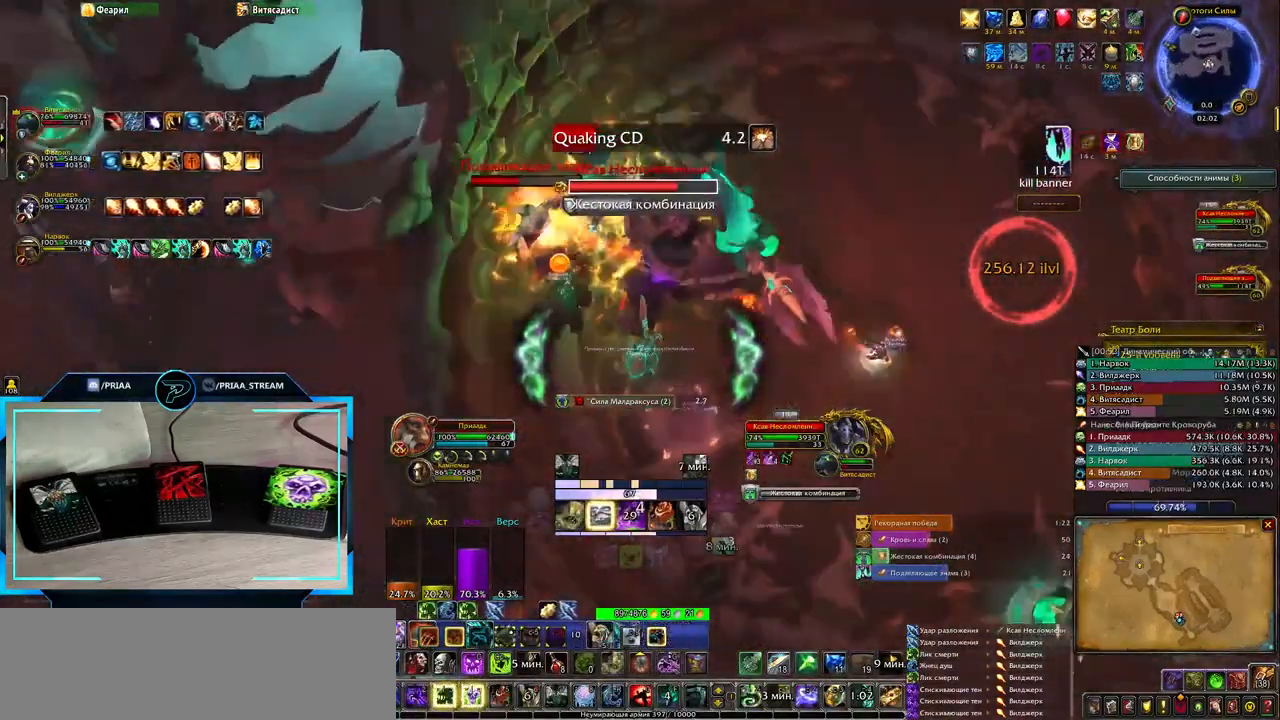
{"keys": [], "events": [[33, "3", "up"], [117, "3", "down"], [183, "3", "up"], [250, "3", "down"], [350, "3", "up"]]}